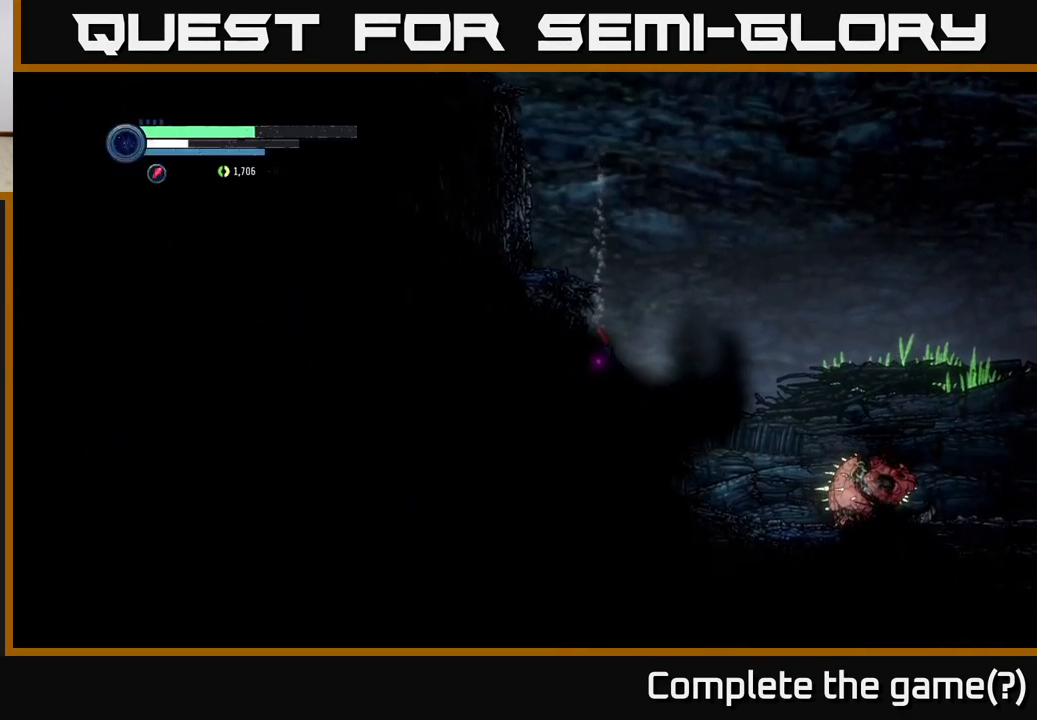
Gameplay with a controller (Xbox layout); each line is a JSON object with the inputs held at the frame after it. "events" lists button and stick changes between this image and that frame as [ms after this image, input, new state], when the widget could be followed in between.
{"buttons": ["L1"], "left_stick": "center", "right_stick": "center", "events": [[183, "SELECT", "down"], [233, "SELECT", "up"], [483, "L1", "down"]]}
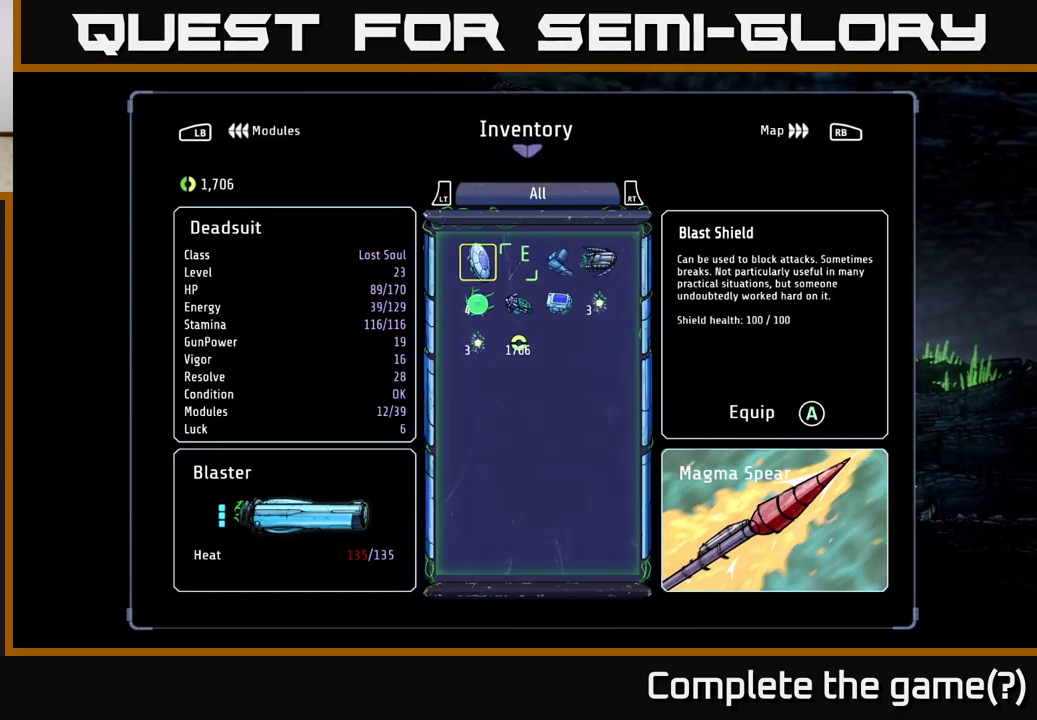
{"buttons": [], "left_stick": "center", "right_stick": "center", "events": [[33, "L1", "up"]]}
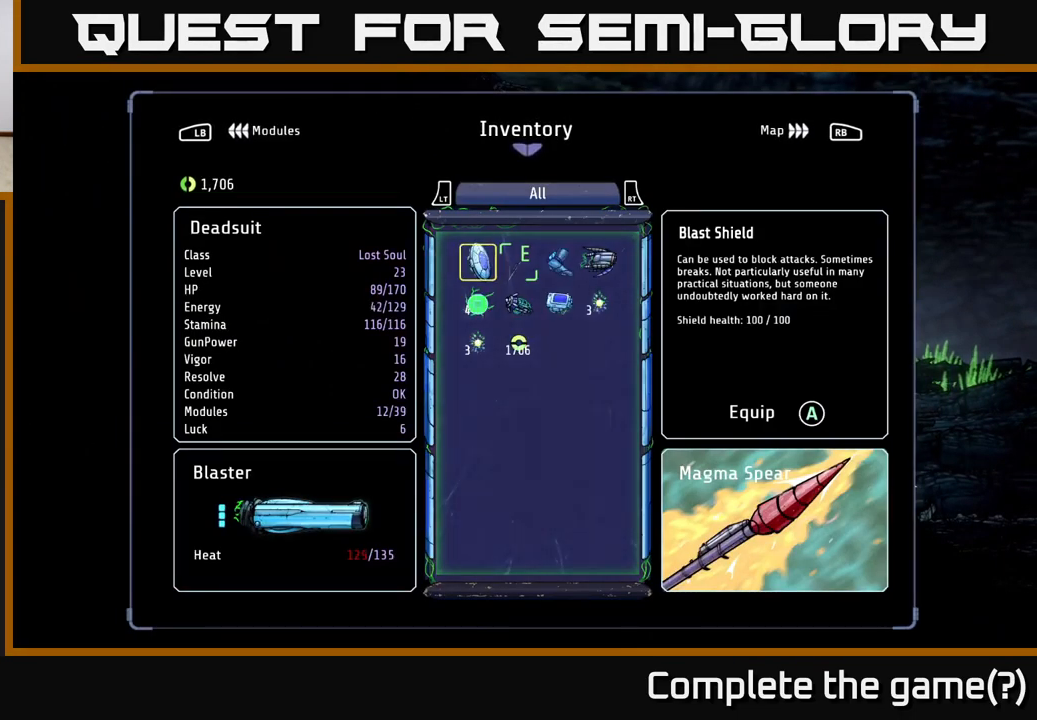
{"buttons": [], "left_stick": "center", "right_stick": "center", "events": [[67, "R1", "down"], [234, "R1", "up"]]}
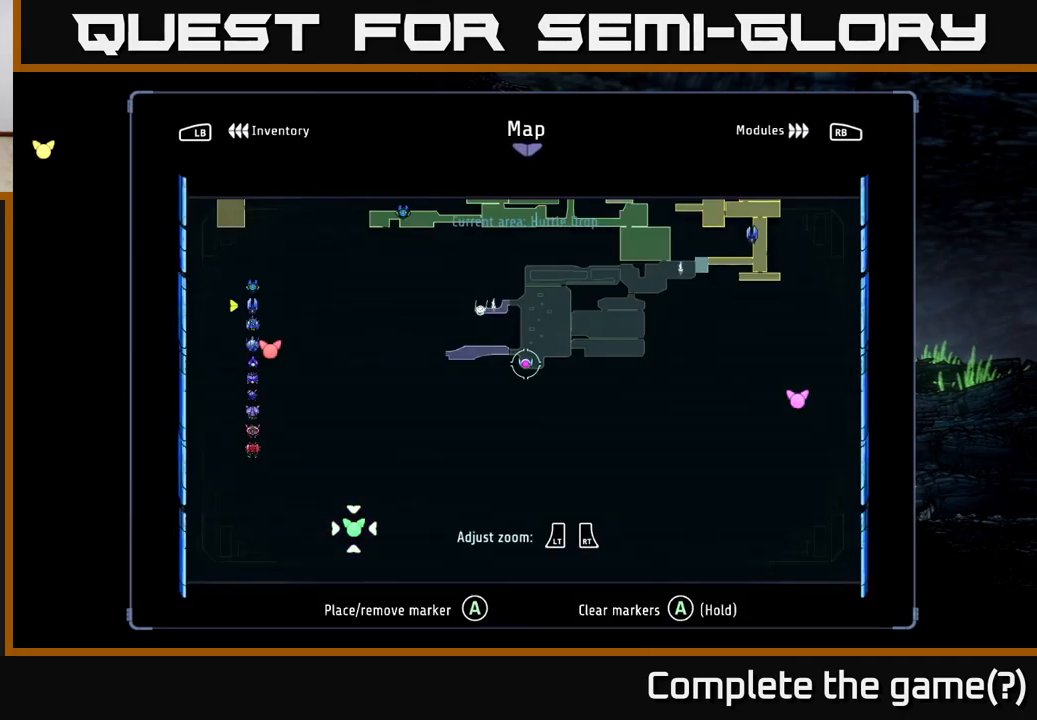
{"buttons": [], "left_stick": "center", "right_stick": "center", "events": []}
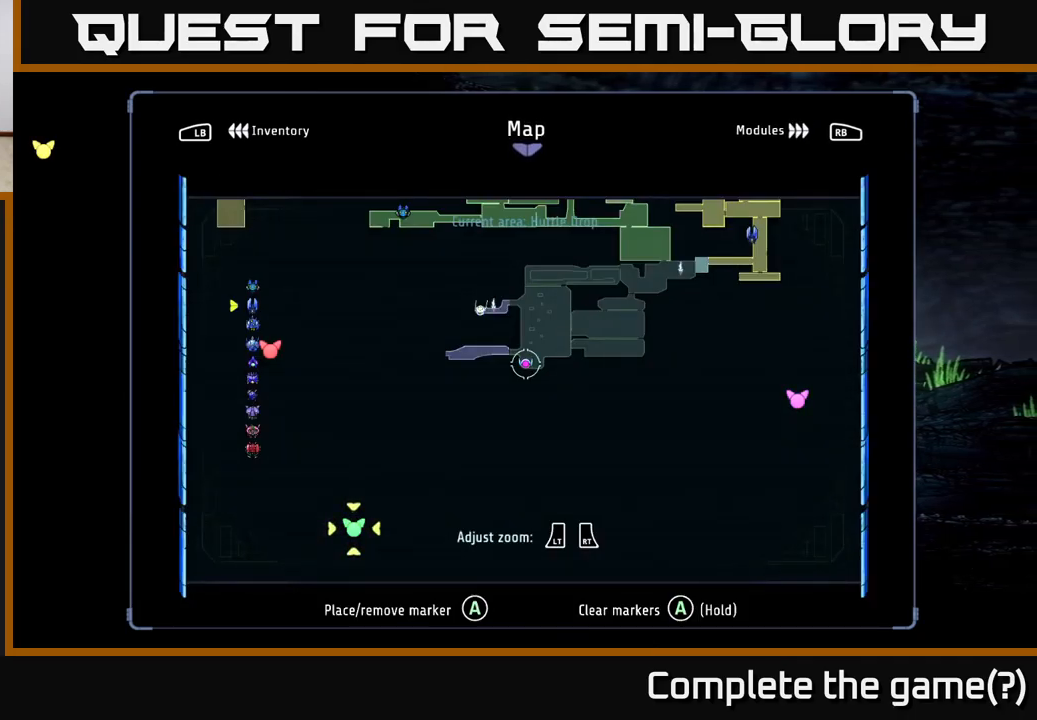
{"buttons": [], "left_stick": "center", "right_stick": "center", "events": []}
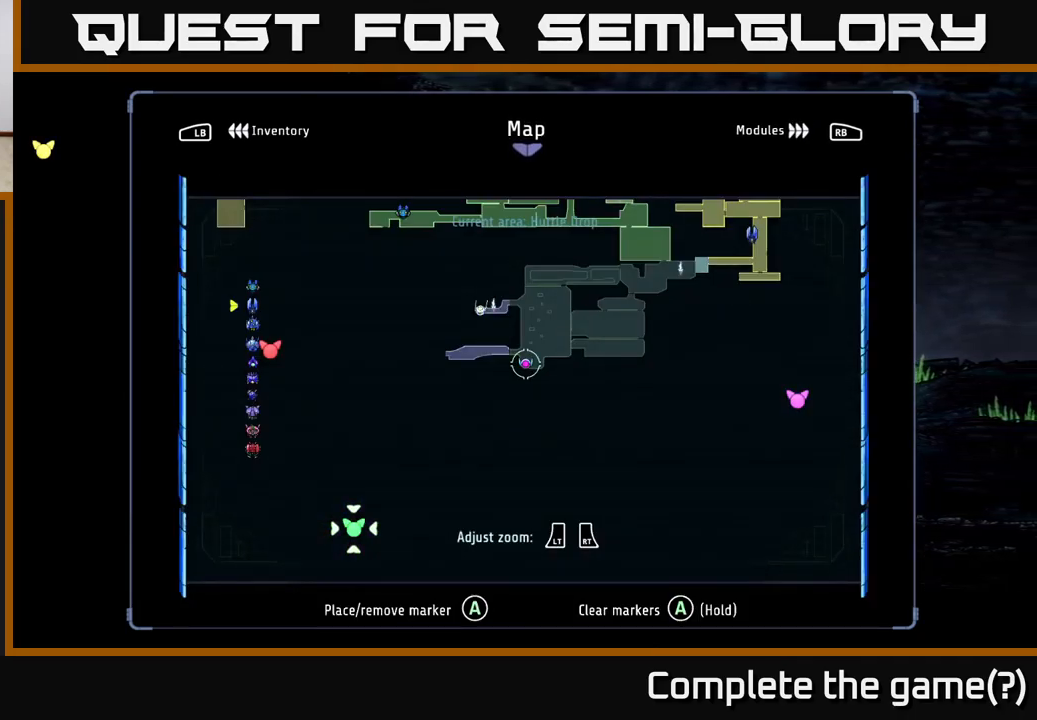
{"buttons": [], "left_stick": "center", "right_stick": "center", "events": [[300, "B", "down"], [417, "B", "up"]]}
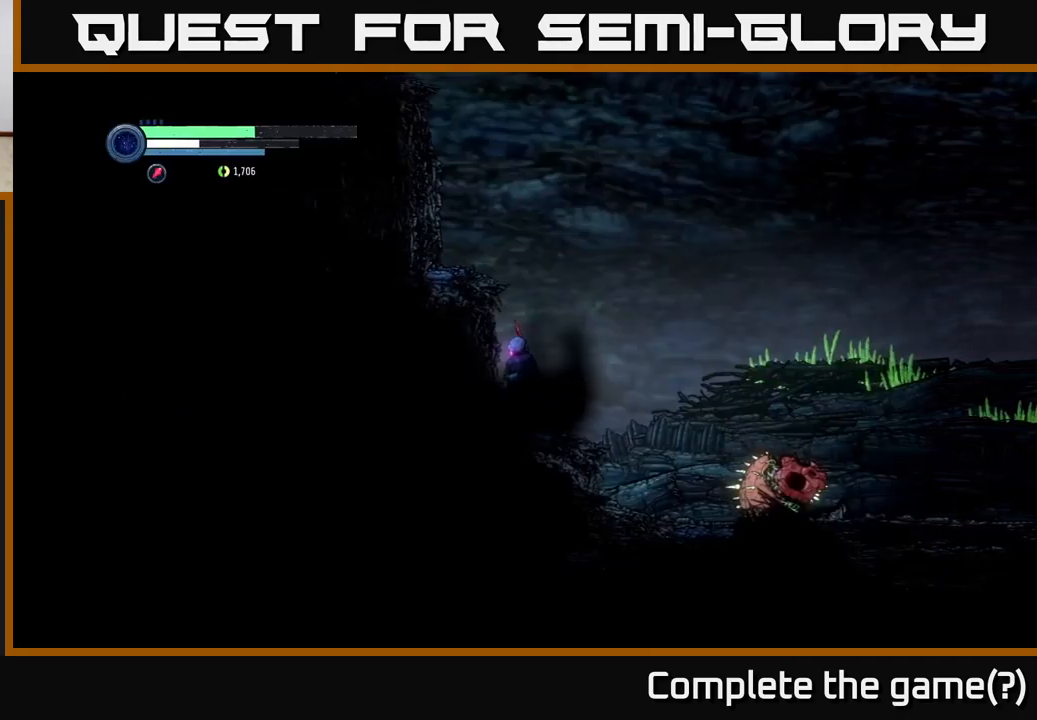
{"buttons": [], "left_stick": "left", "right_stick": "center", "events": [[84, "A", "down"], [184, "left_stick", "left"], [334, "A", "up"]]}
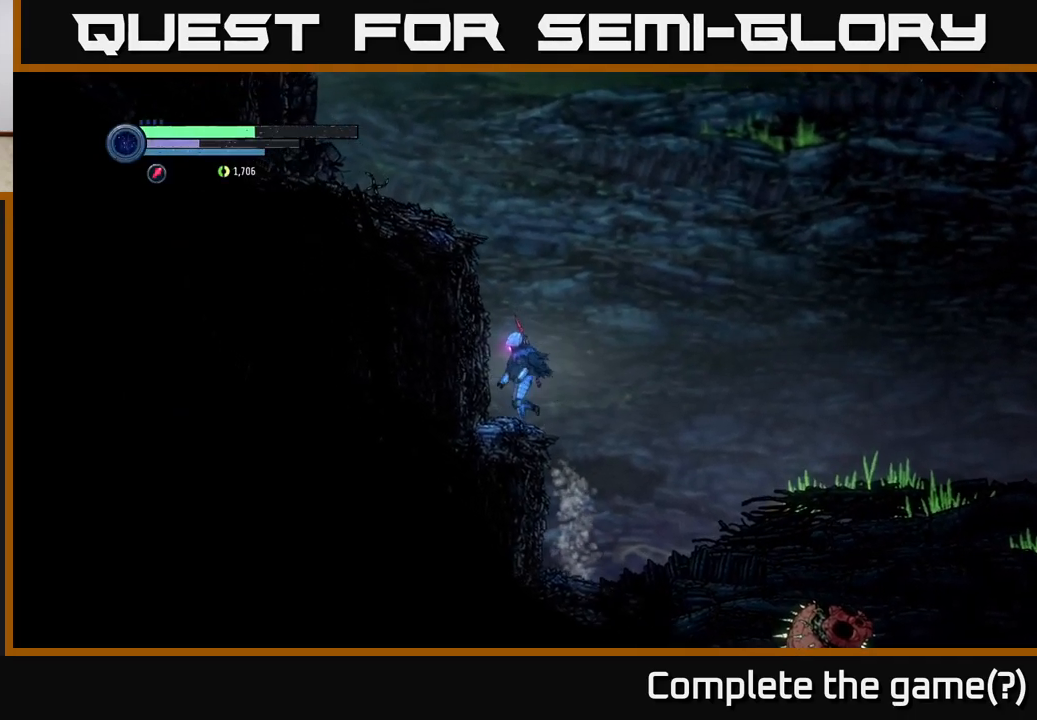
{"buttons": ["A"], "left_stick": "left", "right_stick": "center", "events": [[34, "left_stick", "center"], [117, "A", "down"], [267, "left_stick", "left"]]}
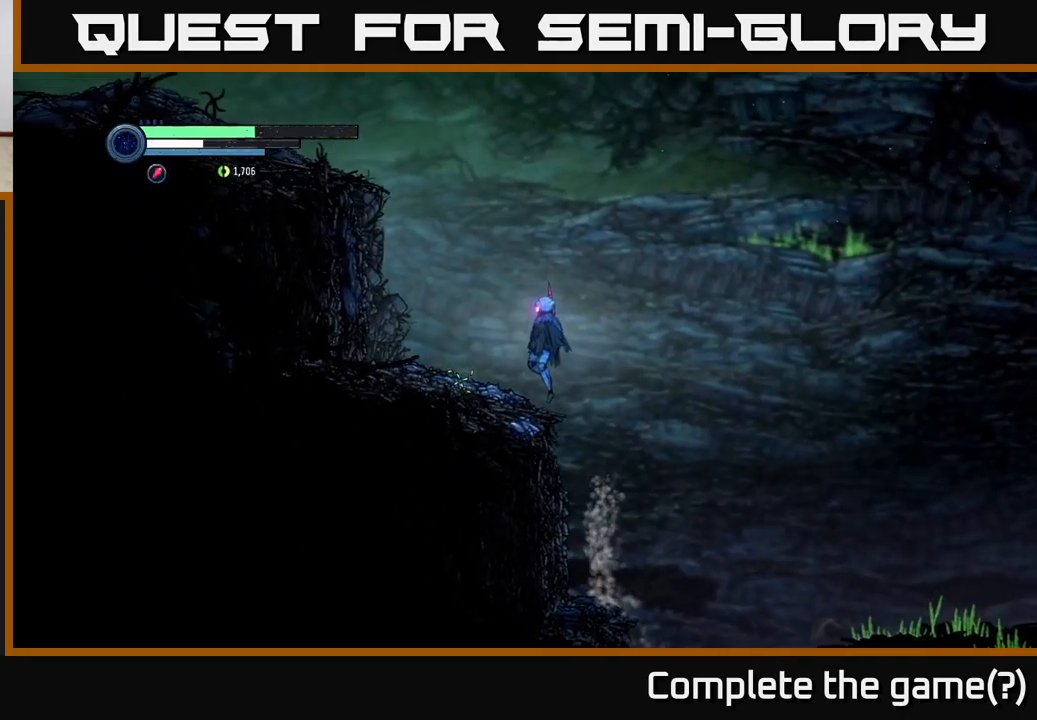
{"buttons": ["A"], "left_stick": "left", "right_stick": "center", "events": [[184, "A", "up"], [317, "A", "down"]]}
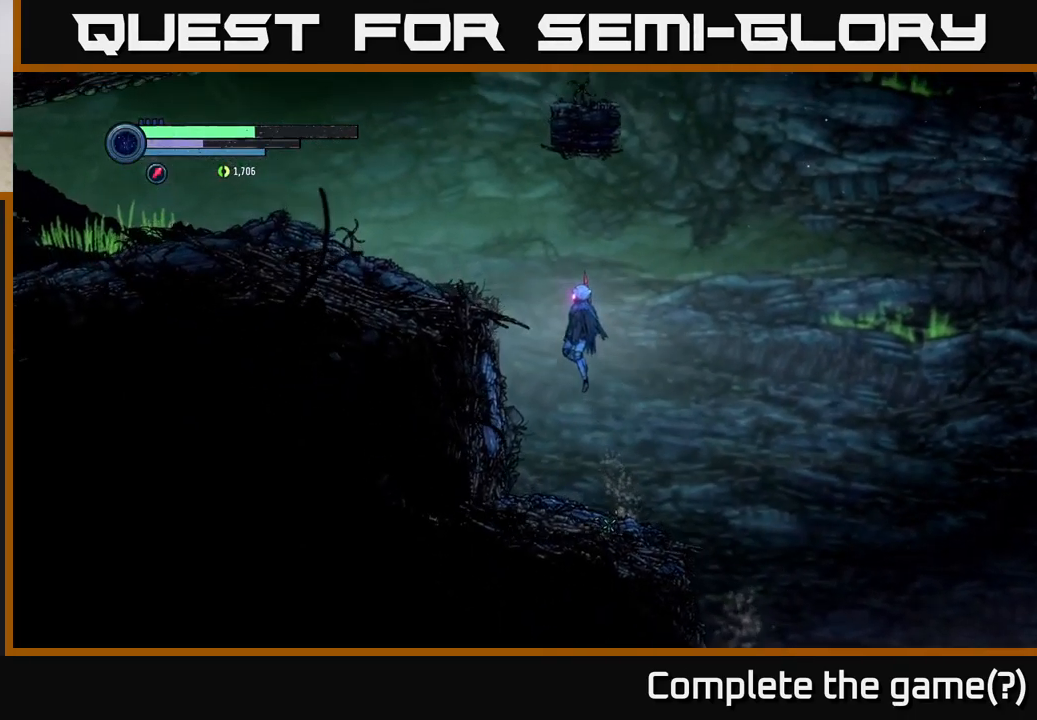
{"buttons": ["A"], "left_stick": "left", "right_stick": "center", "events": []}
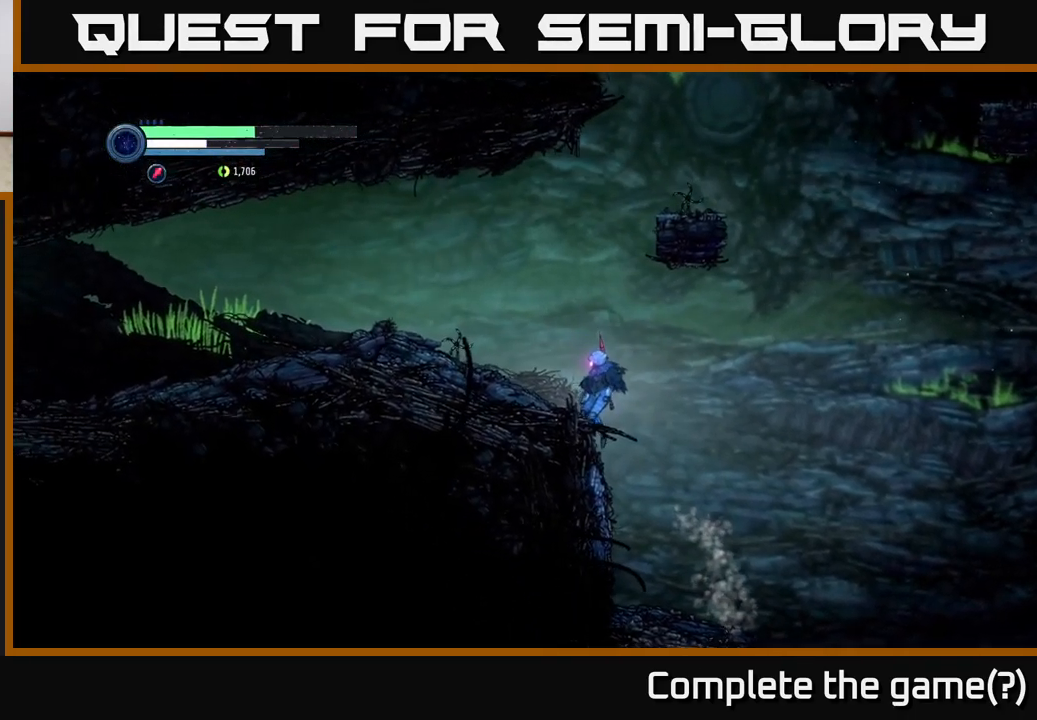
{"buttons": ["A"], "left_stick": "center", "right_stick": "center", "events": [[34, "A", "up"], [300, "left_stick", "center"], [500, "A", "down"]]}
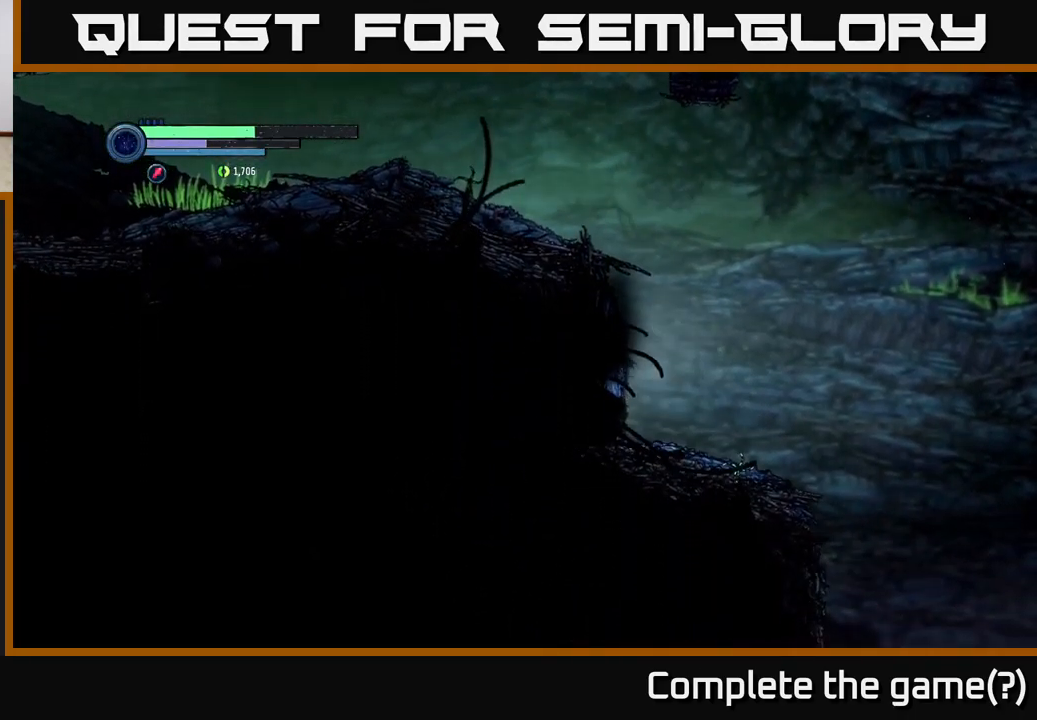
{"buttons": [], "left_stick": "left", "right_stick": "center", "events": [[200, "A", "up"], [317, "A", "down"], [367, "left_stick", "left"], [467, "A", "up"]]}
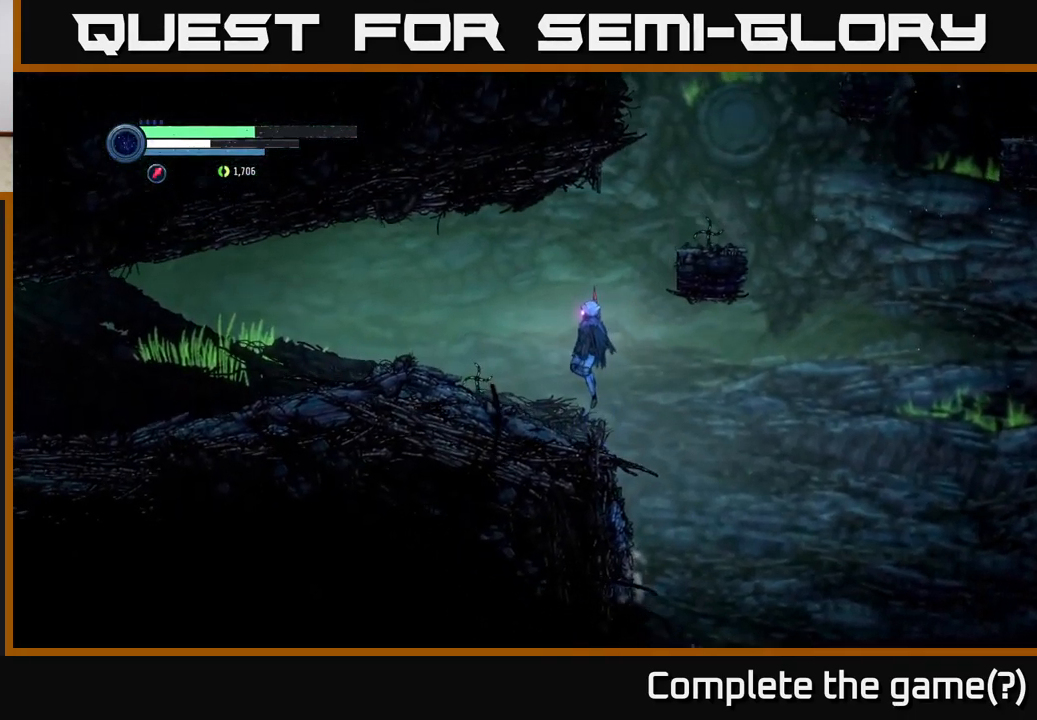
{"buttons": [], "left_stick": "right", "right_stick": "center", "events": [[167, "left_stick", "center"], [217, "left_stick", "right"], [284, "A", "down"], [484, "A", "up"]]}
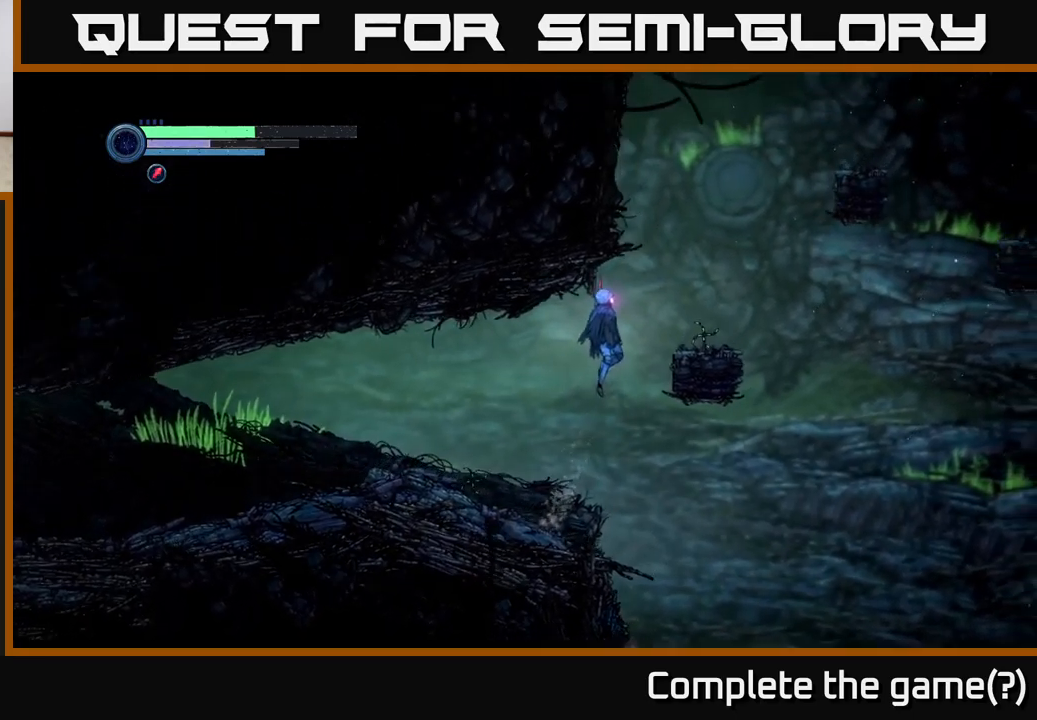
{"buttons": [], "left_stick": "center", "right_stick": "center", "events": [[100, "A", "down"], [200, "A", "up"], [350, "left_stick", "center"], [417, "left_stick", "left"], [483, "left_stick", "center"]]}
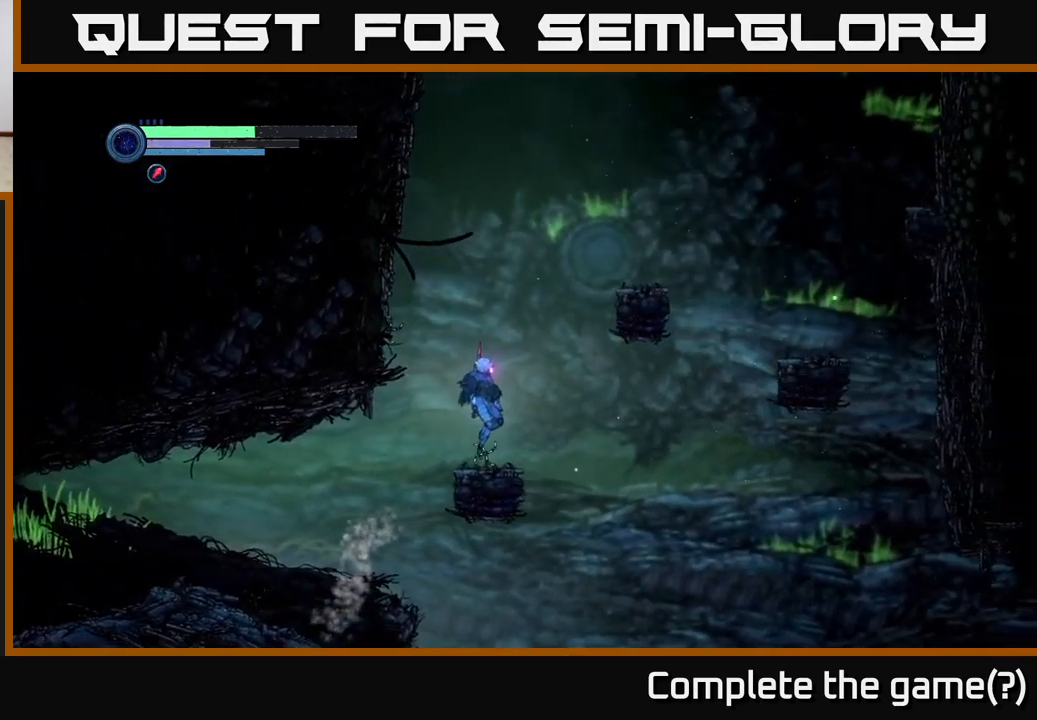
{"buttons": [], "left_stick": "right", "right_stick": "center", "events": [[33, "left_stick", "right"], [100, "A", "down"], [300, "A", "up"], [383, "A", "down"], [500, "A", "up"]]}
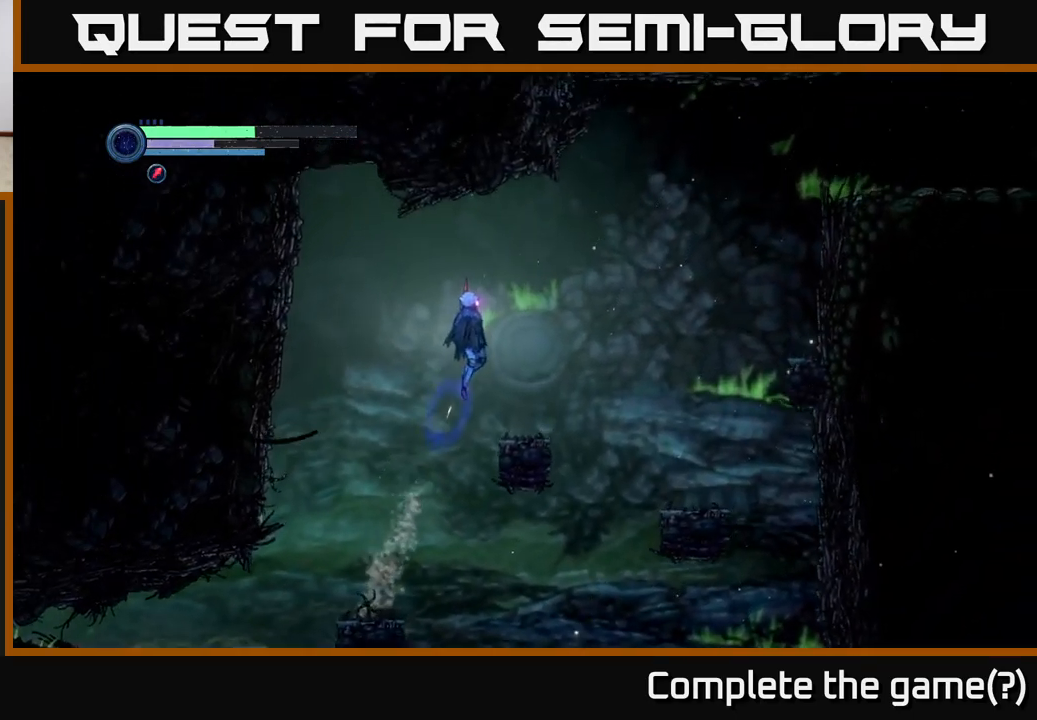
{"buttons": ["A"], "left_stick": "right", "right_stick": "center", "events": [[33, "left_stick", "center"], [233, "left_stick", "right"], [467, "A", "down"]]}
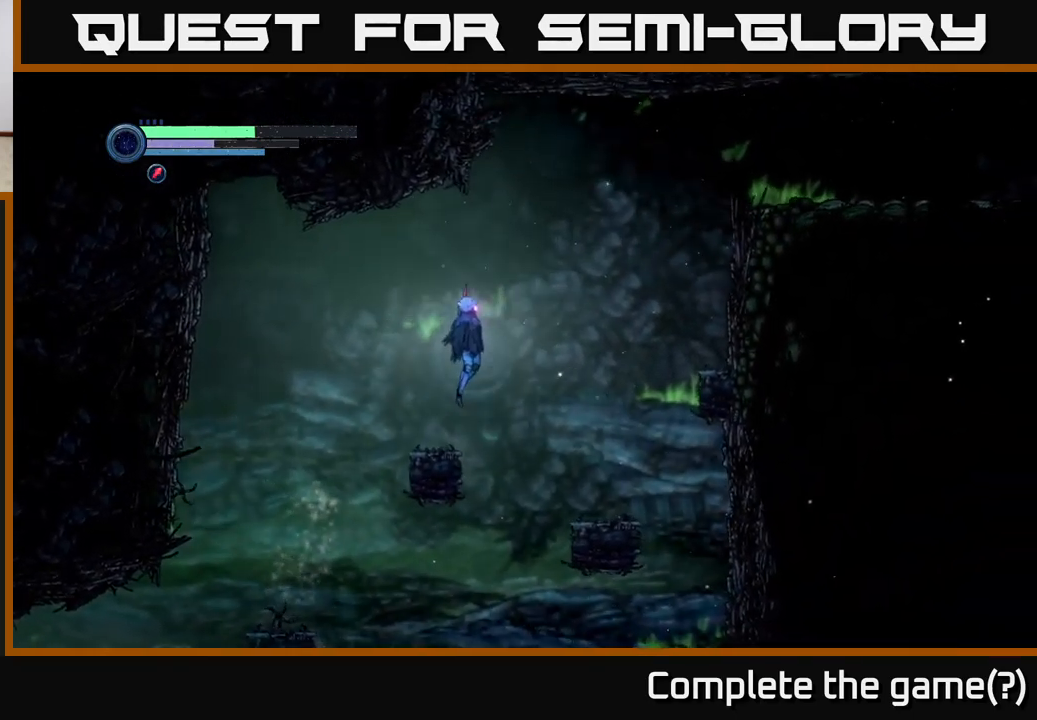
{"buttons": [], "left_stick": "right", "right_stick": "center", "events": [[417, "A", "up"]]}
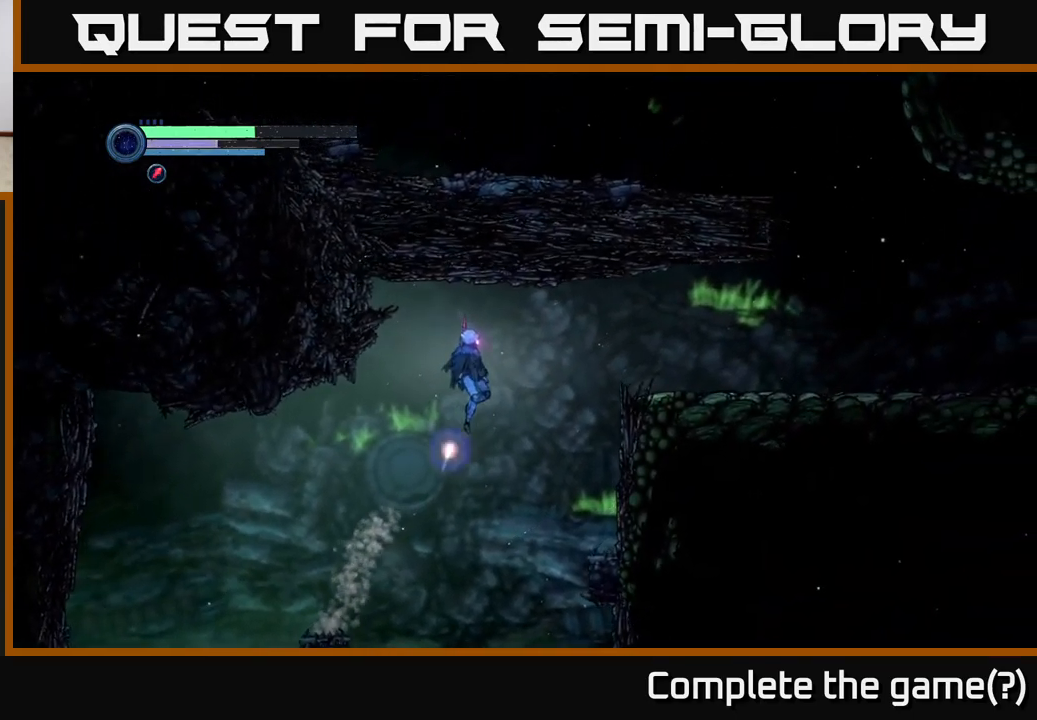
{"buttons": [], "left_stick": "right", "right_stick": "center", "events": [[50, "A", "down"], [167, "R1", "down"], [300, "A", "up"], [383, "R1", "up"]]}
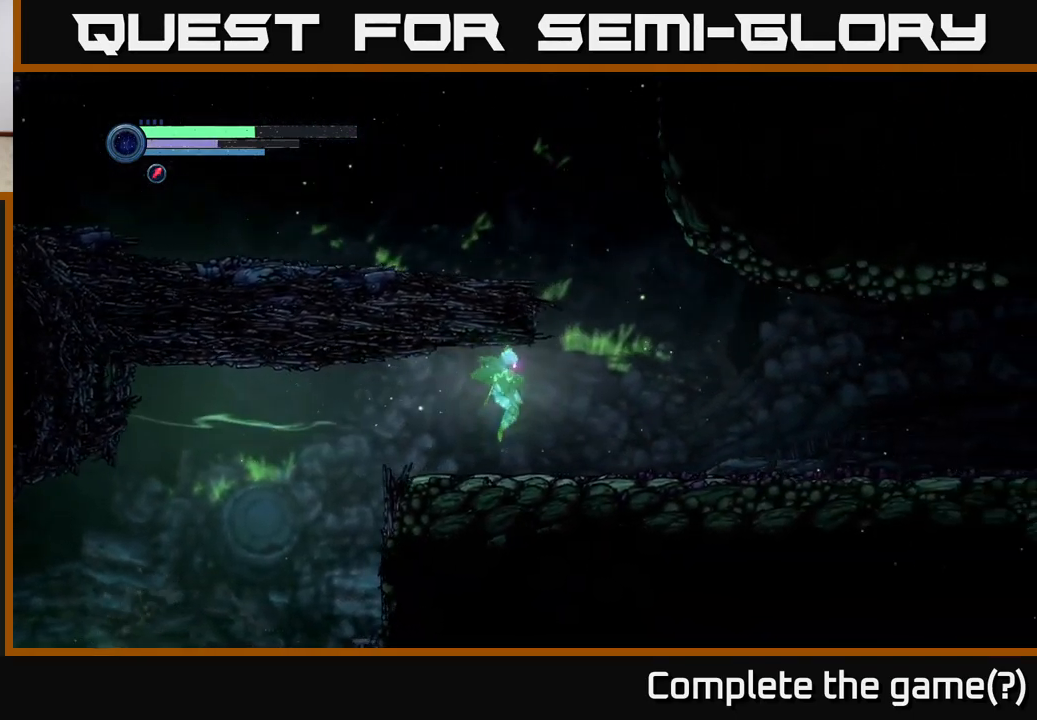
{"buttons": [], "left_stick": "left", "right_stick": "center", "events": [[217, "A", "down"], [317, "left_stick", "center"], [367, "left_stick", "left"], [433, "A", "up"]]}
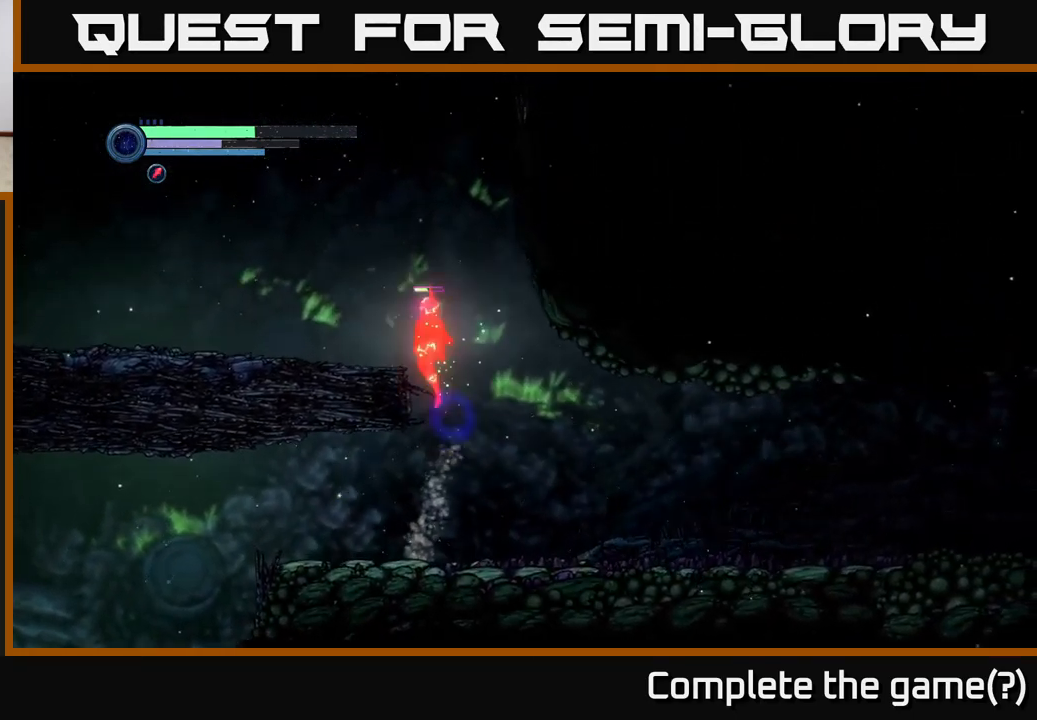
{"buttons": ["R2"], "left_stick": "left", "right_stick": "center", "events": [[17, "A", "down"], [167, "A", "up"], [317, "R2", "down"]]}
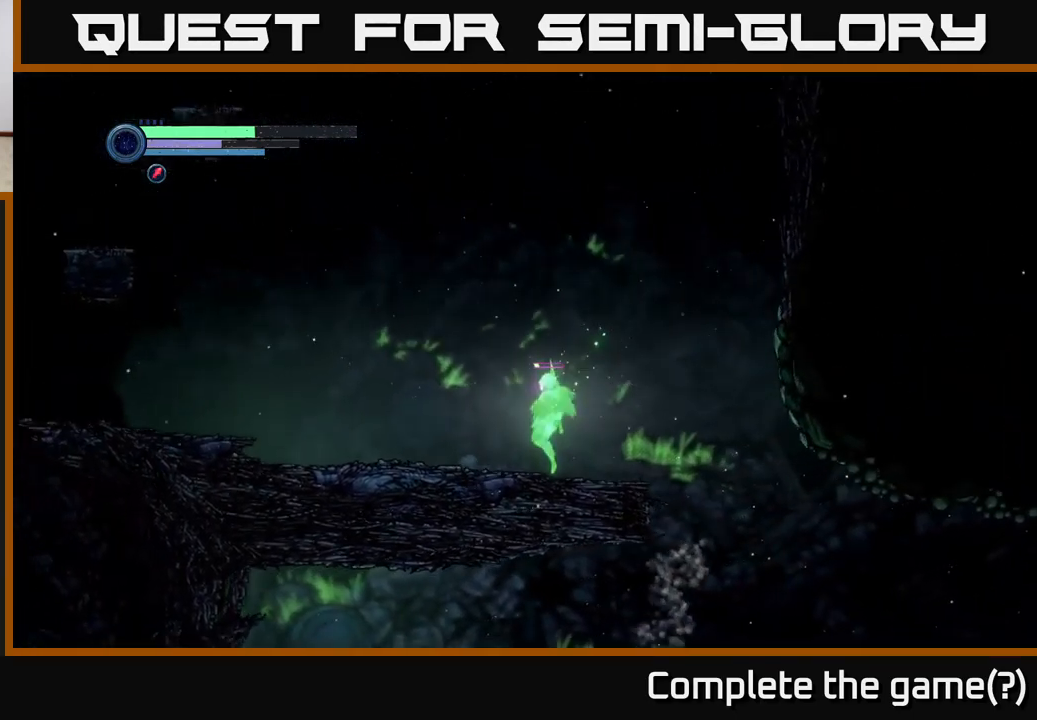
{"buttons": ["A", "R2"], "left_stick": "left", "right_stick": "center", "events": [[167, "R1", "down"], [400, "R1", "up"], [467, "A", "down"]]}
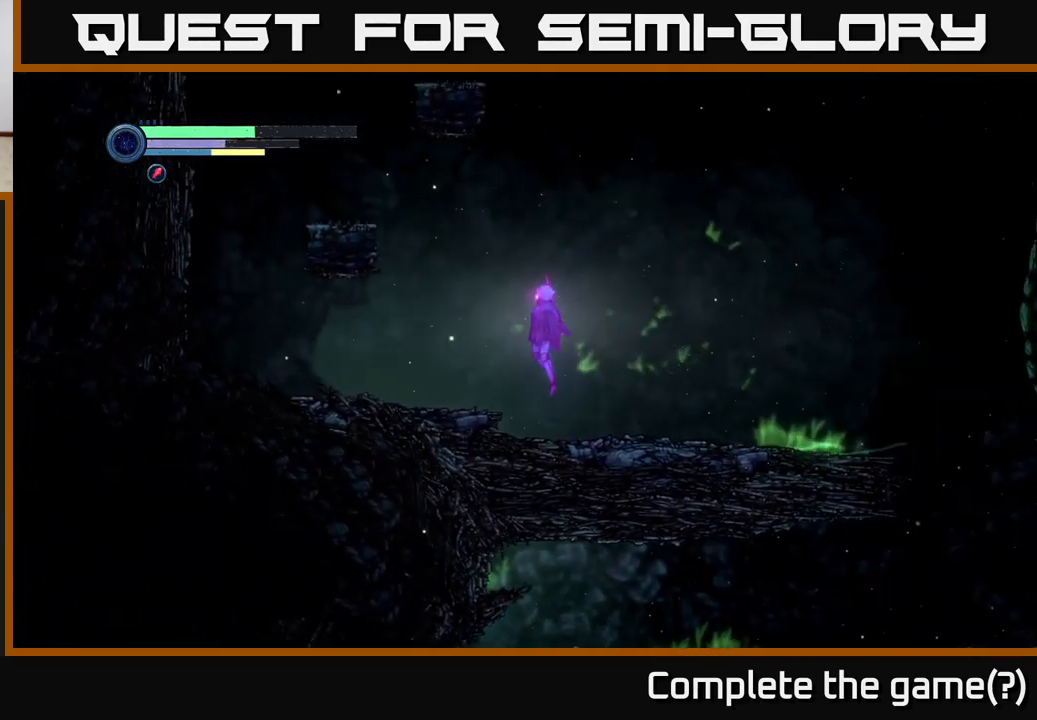
{"buttons": [], "left_stick": "left", "right_stick": "center", "events": [[33, "R2", "up"], [217, "A", "up"], [317, "A", "down"], [450, "A", "up"]]}
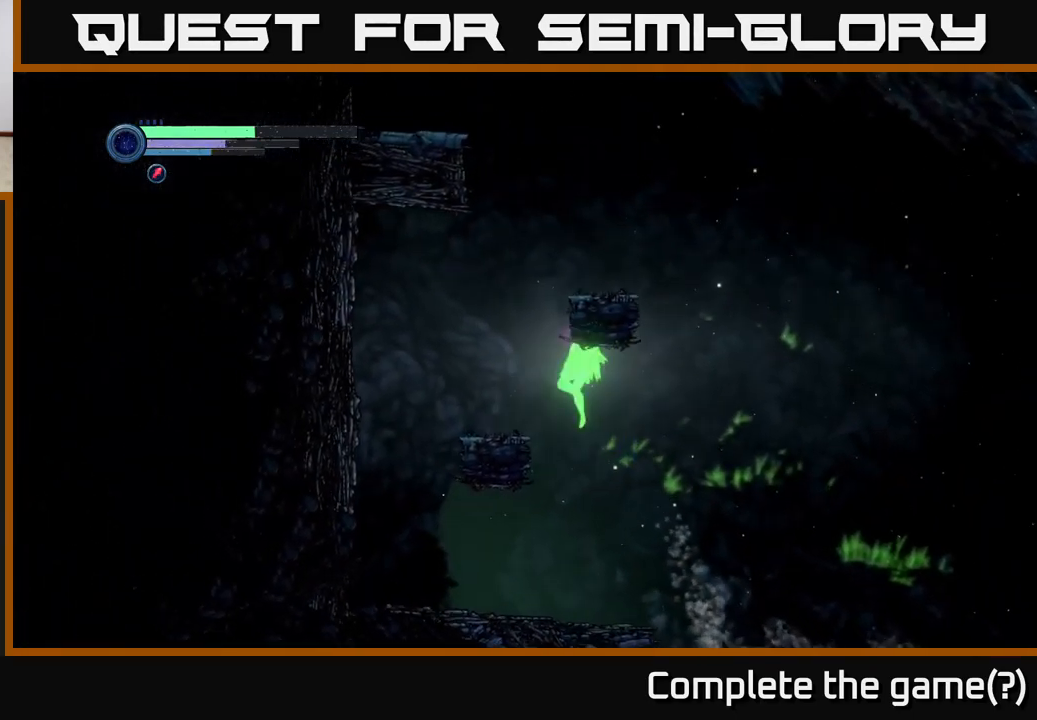
{"buttons": [], "left_stick": "center", "right_stick": "center", "events": [[416, "left_stick", "center"]]}
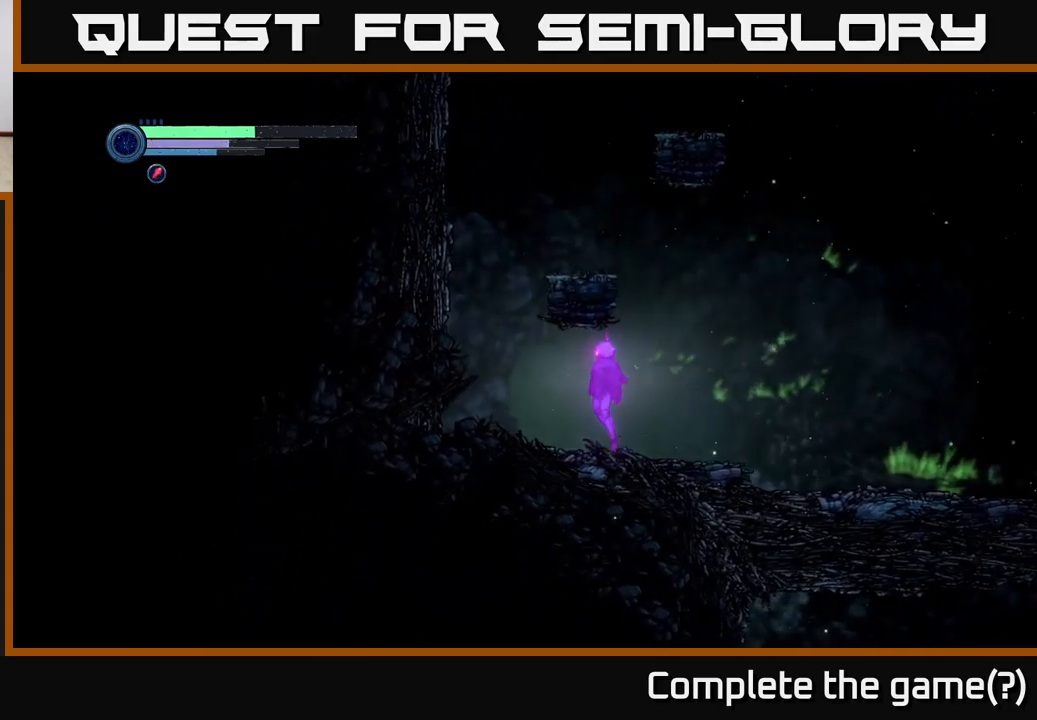
{"buttons": [], "left_stick": "center", "right_stick": "center", "events": [[17, "A", "down"], [200, "left_stick", "right"], [267, "A", "up"], [400, "left_stick", "center"]]}
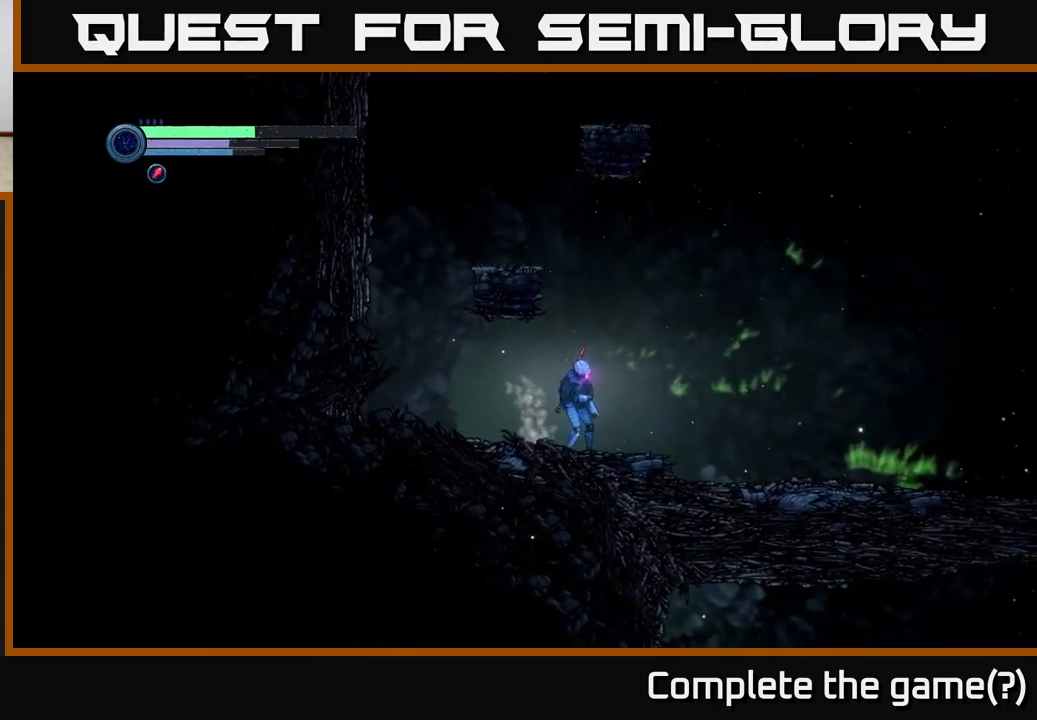
{"buttons": [], "left_stick": "left", "right_stick": "center", "events": [[17, "A", "down"], [233, "A", "up"], [300, "A", "down"], [350, "left_stick", "left"], [450, "A", "up"]]}
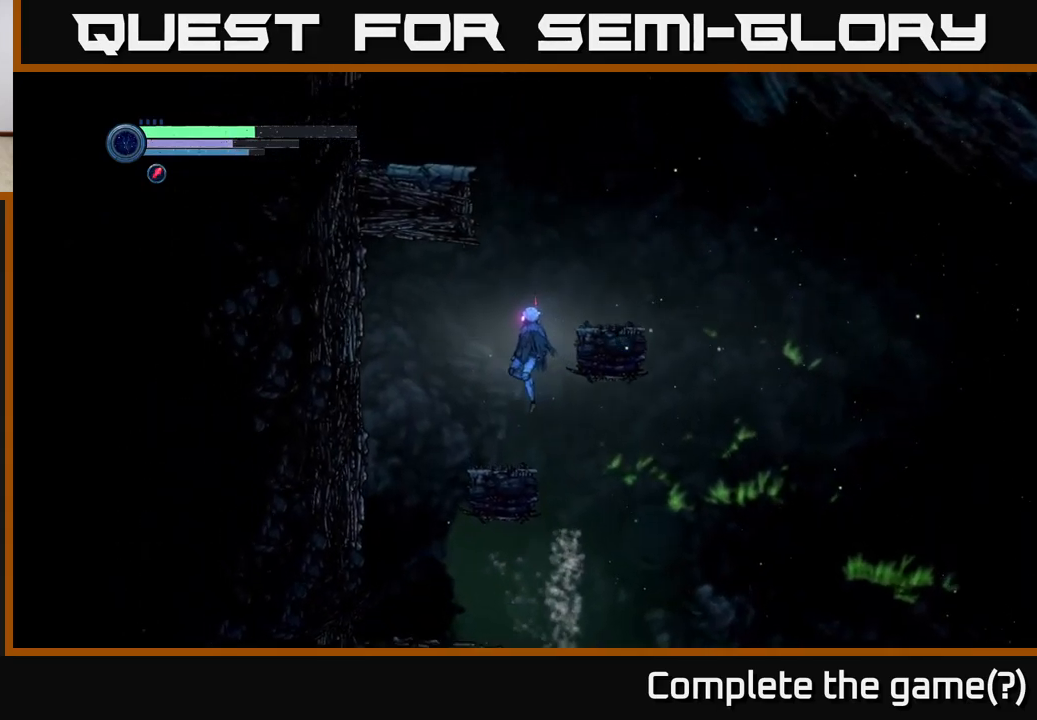
{"buttons": ["A"], "left_stick": "right", "right_stick": "center", "events": [[117, "left_stick", "center"], [300, "left_stick", "right"], [350, "A", "down"]]}